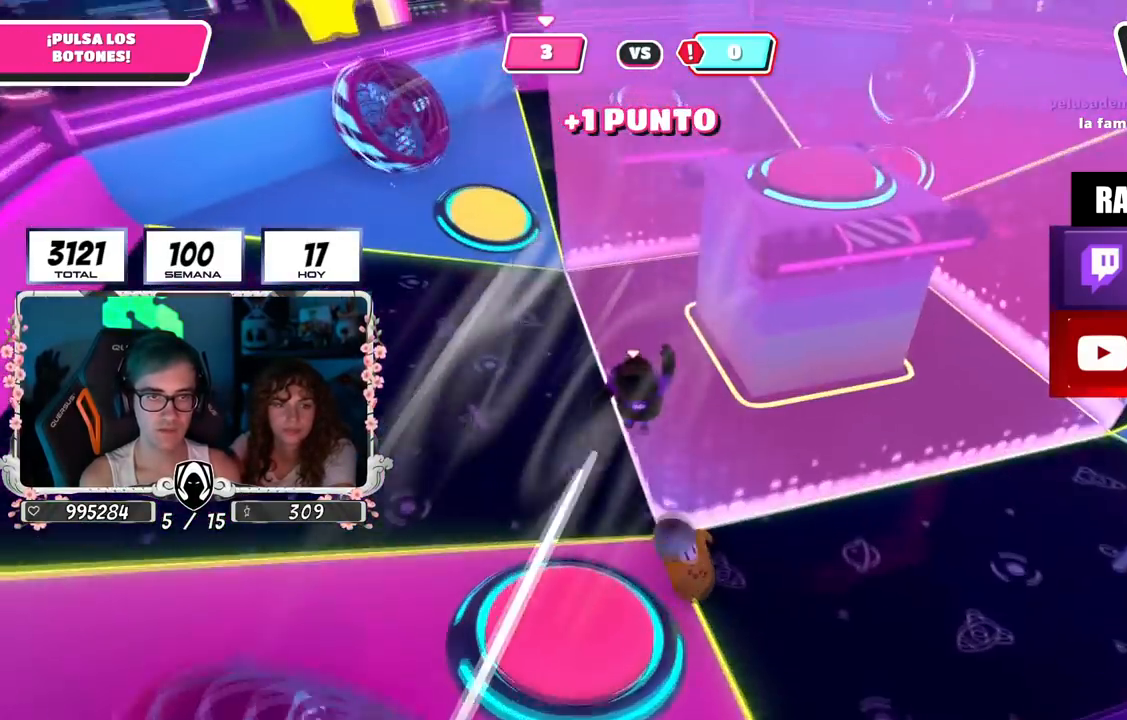
Gameplay with a controller (PlayStation layout); each line is a JSON object with the inputs held at the frame after it. "events" lists button and stick changes between this image and that frame as [ms after this image, input, new state], when the widget could be followed in between. Not read: R1.
{"buttons": [], "left_stick": "up-left", "right_stick": "center", "events": [[351, "right_stick", "up-left"], [501, "right_stick", "center"]]}
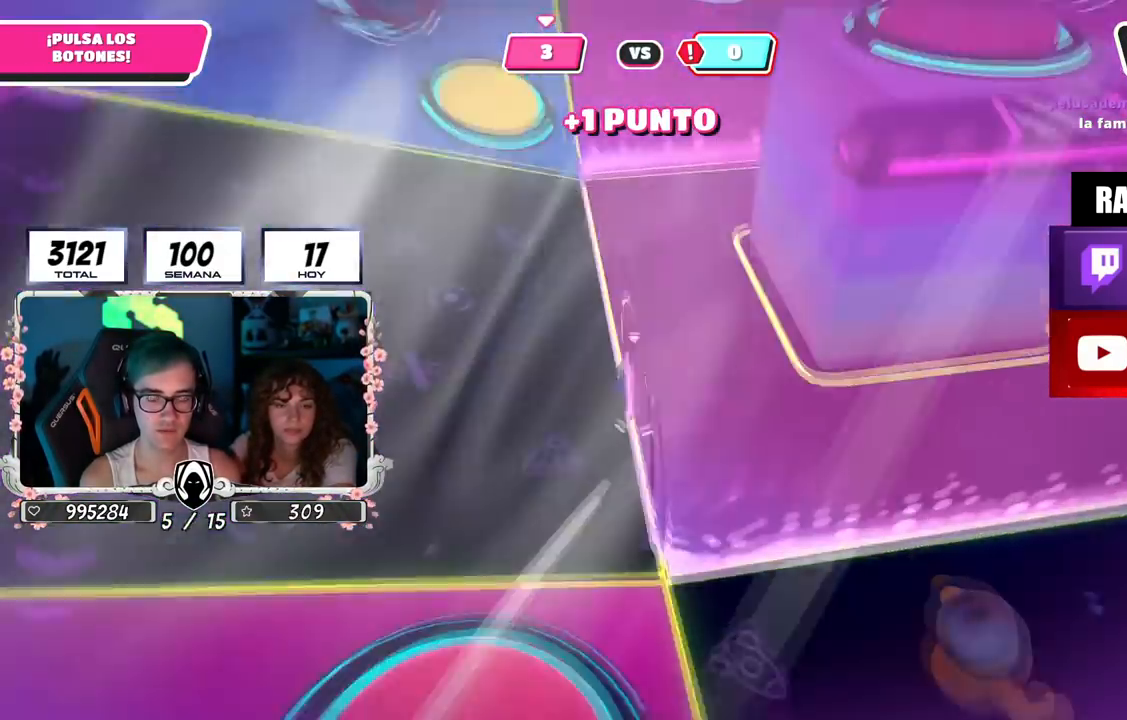
{"buttons": [], "left_stick": "up-left", "right_stick": "right", "events": [[434, "right_stick", "right"]]}
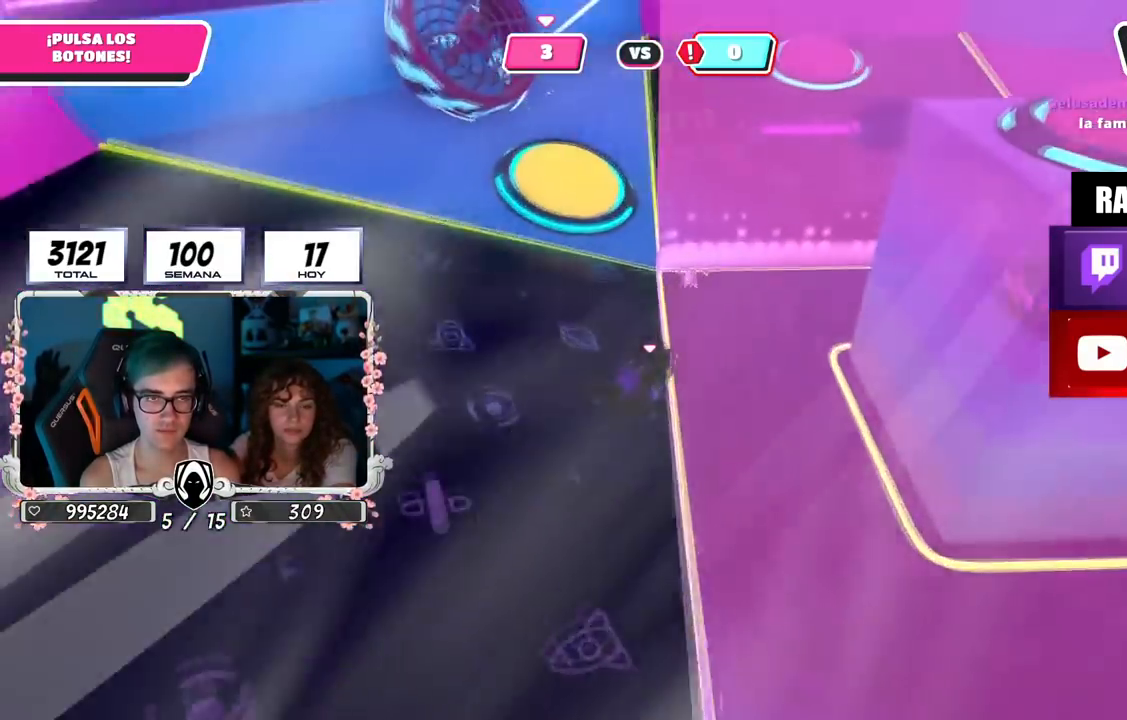
{"buttons": ["CROSS"], "left_stick": "up-left", "right_stick": "center", "events": [[84, "right_stick", "down-right"], [284, "right_stick", "center"], [484, "CROSS", "down"]]}
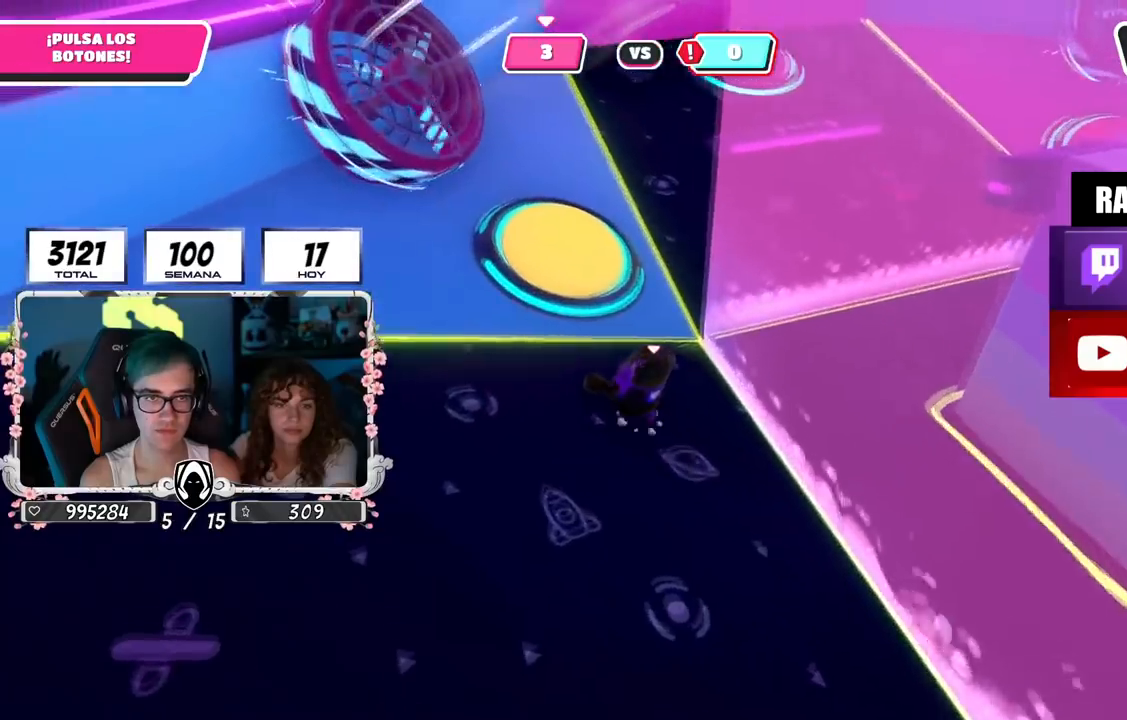
{"buttons": [], "left_stick": "up-right", "right_stick": "right", "events": [[83, "left_stick", "up"], [117, "CROSS", "up"], [267, "right_stick", "right"], [334, "left_stick", "up-right"]]}
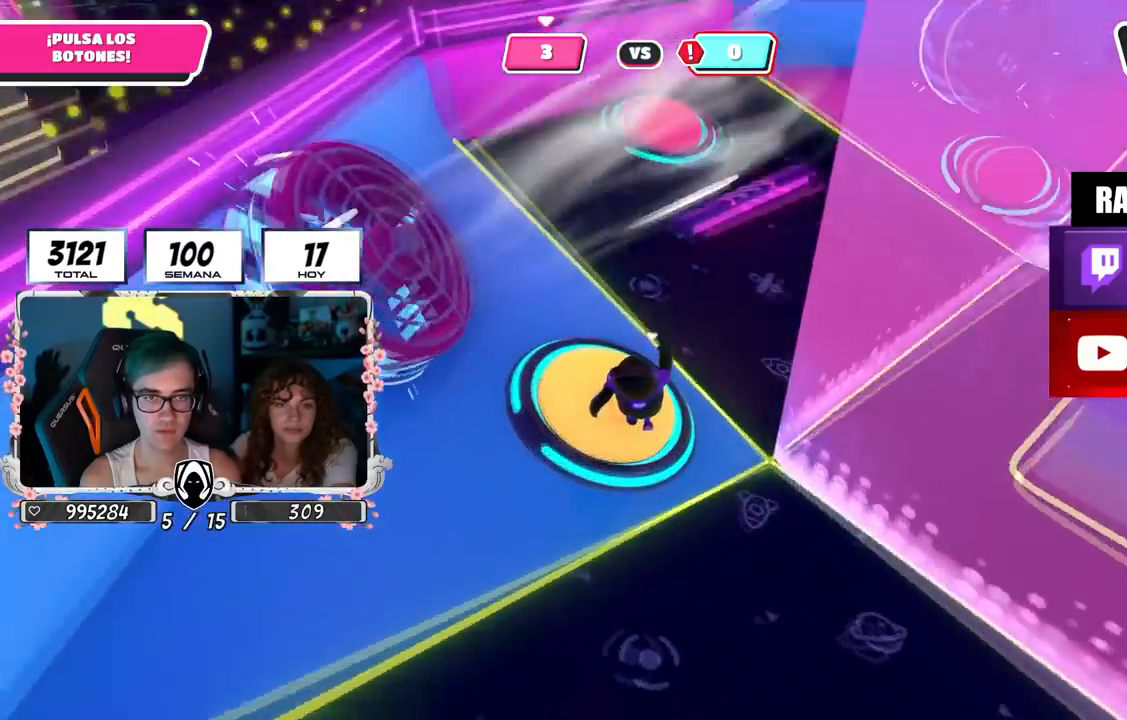
{"buttons": [], "left_stick": "up-right", "right_stick": "up-left", "events": [[284, "right_stick", "up-right"], [434, "right_stick", "up-left"]]}
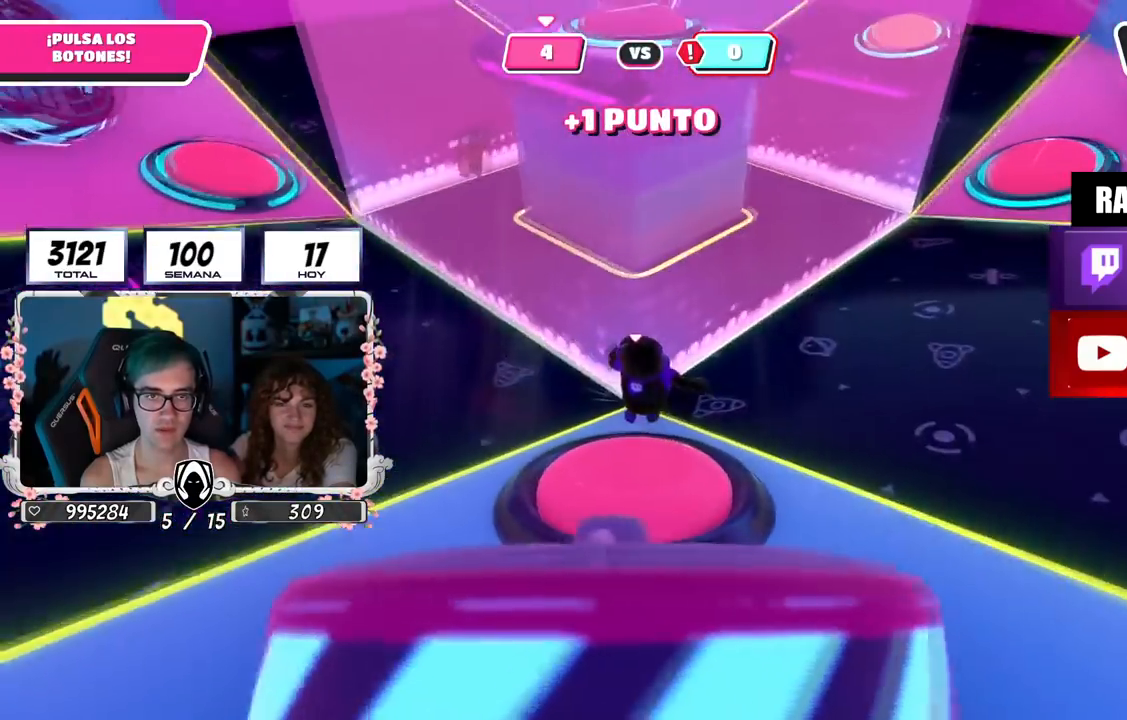
{"buttons": [], "left_stick": "up-right", "right_stick": "center", "events": [[183, "right_stick", "left"], [284, "right_stick", "down-left"], [500, "right_stick", "center"]]}
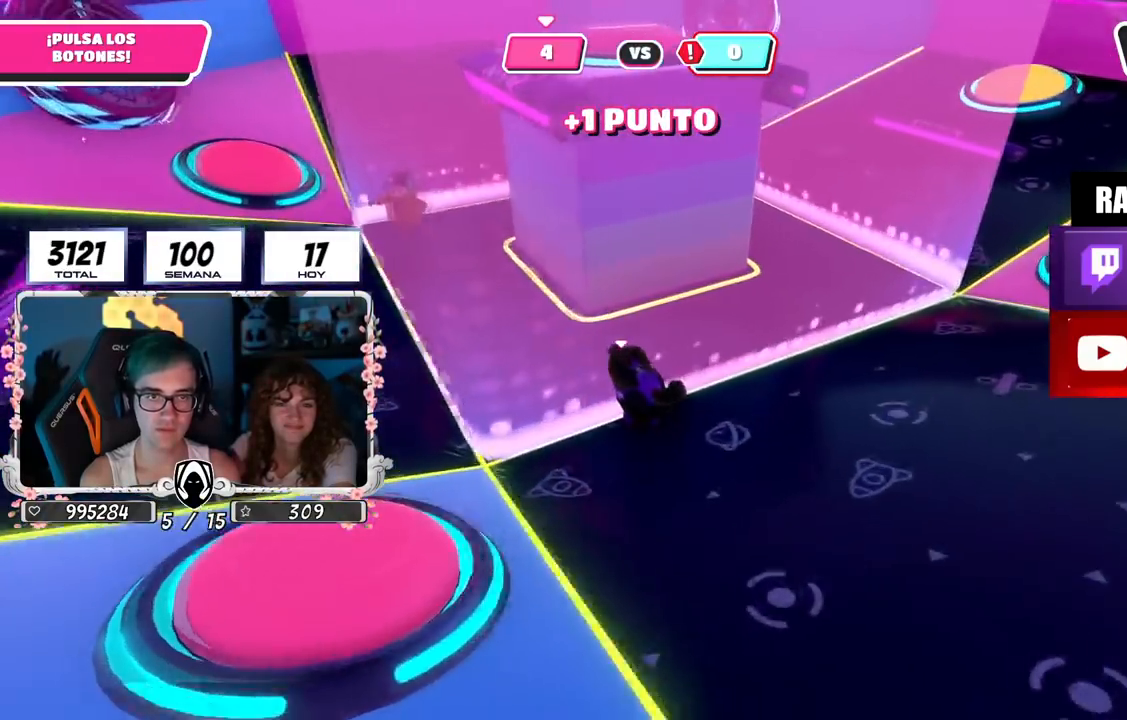
{"buttons": [], "left_stick": "up-right", "right_stick": "up-left", "events": [[501, "right_stick", "up-left"]]}
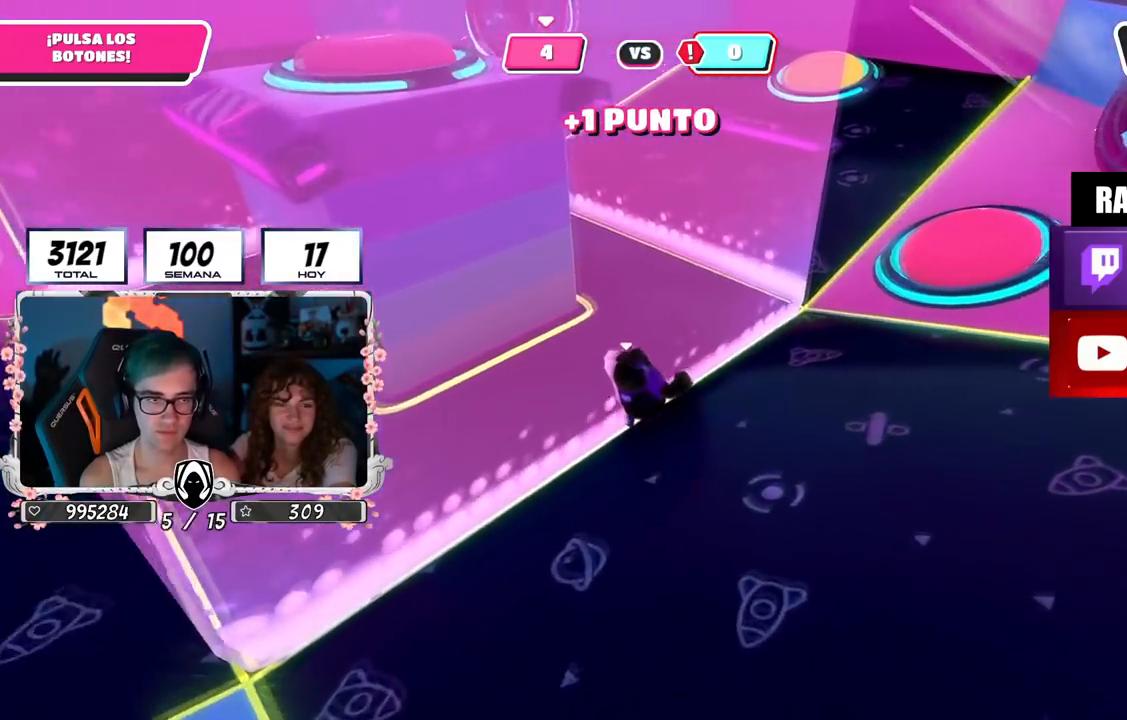
{"buttons": [], "left_stick": "up-right", "right_stick": "left", "events": [[250, "right_stick", "left"]]}
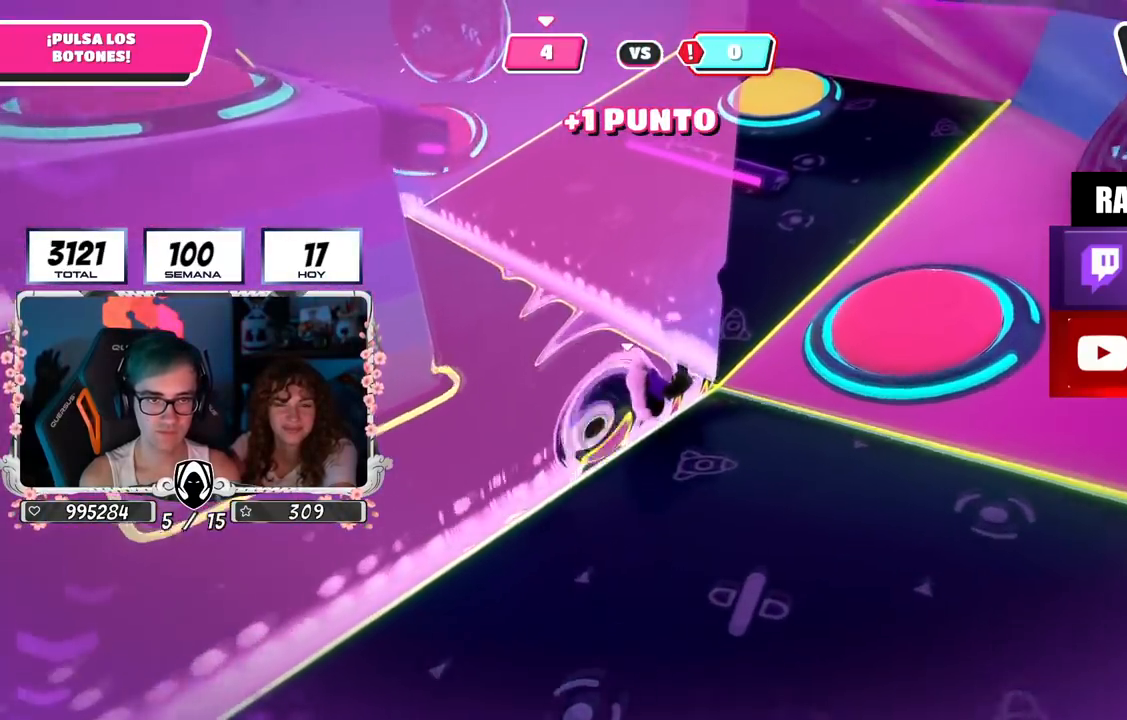
{"buttons": [], "left_stick": "up-right", "right_stick": "down-left", "events": [[418, "right_stick", "down-left"]]}
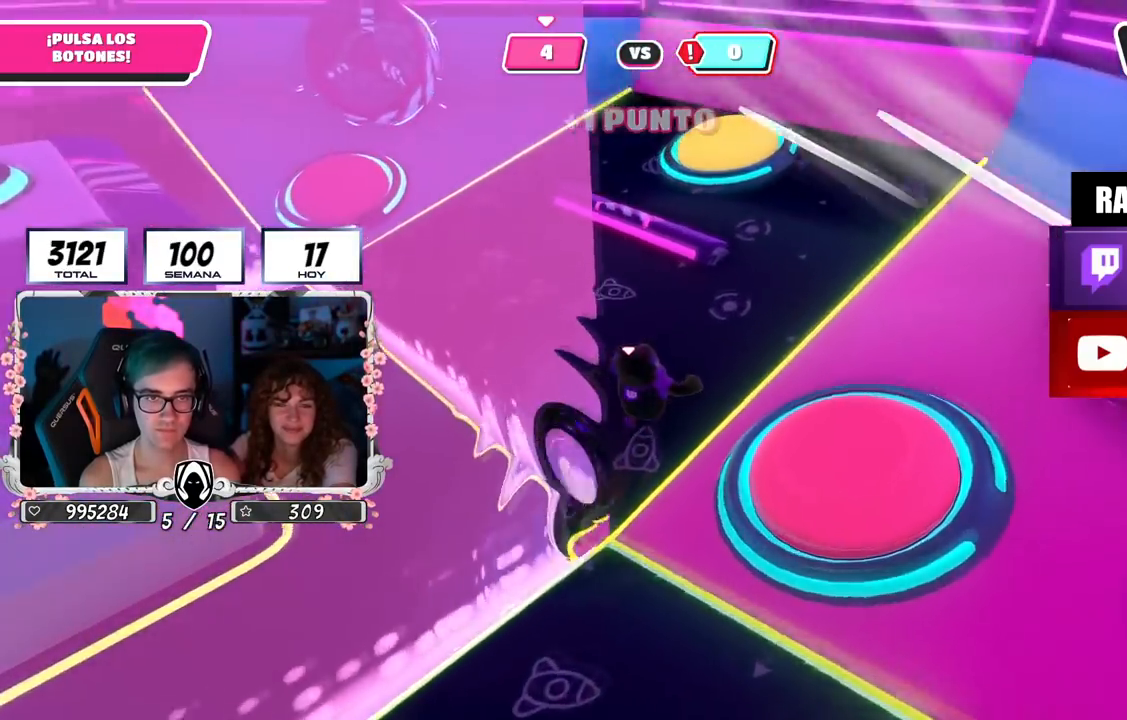
{"buttons": ["CROSS"], "left_stick": "up-right", "right_stick": "center", "events": [[150, "right_stick", "center"], [384, "CROSS", "down"]]}
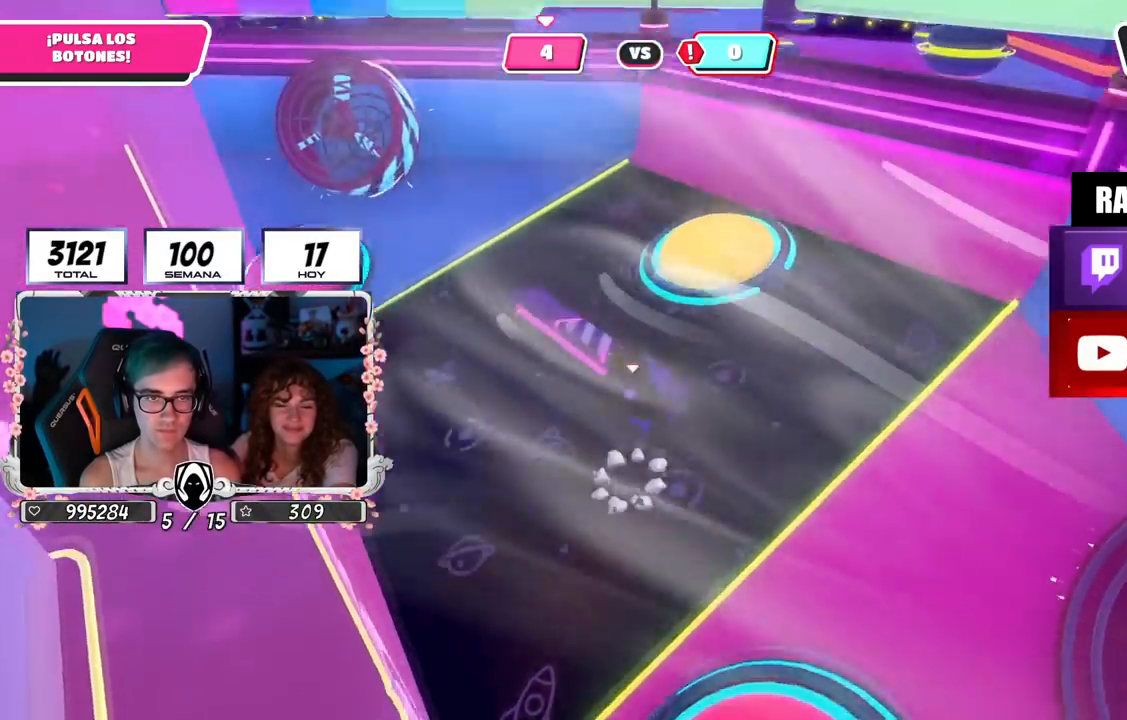
{"buttons": [], "left_stick": "up-left", "right_stick": "left", "events": [[34, "CROSS", "up"], [84, "left_stick", "up"], [117, "SQUARE", "down"], [201, "SQUARE", "up"], [267, "left_stick", "up-left"], [284, "right_stick", "left"]]}
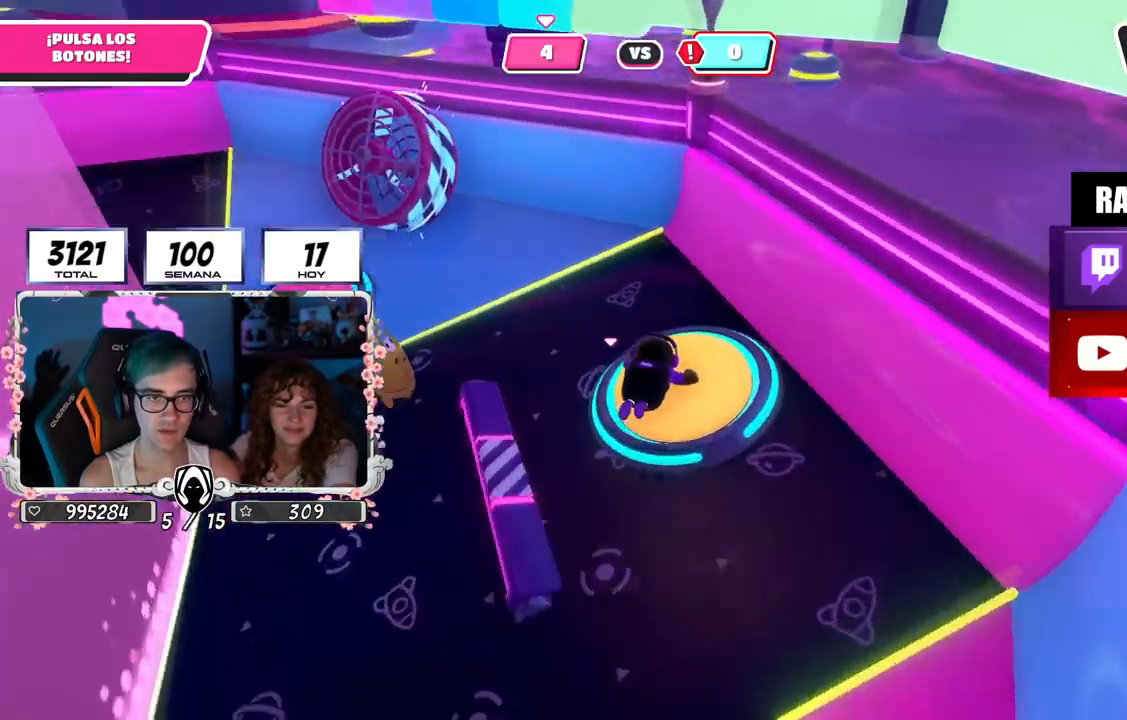
{"buttons": [], "left_stick": "up-left", "right_stick": "left", "events": []}
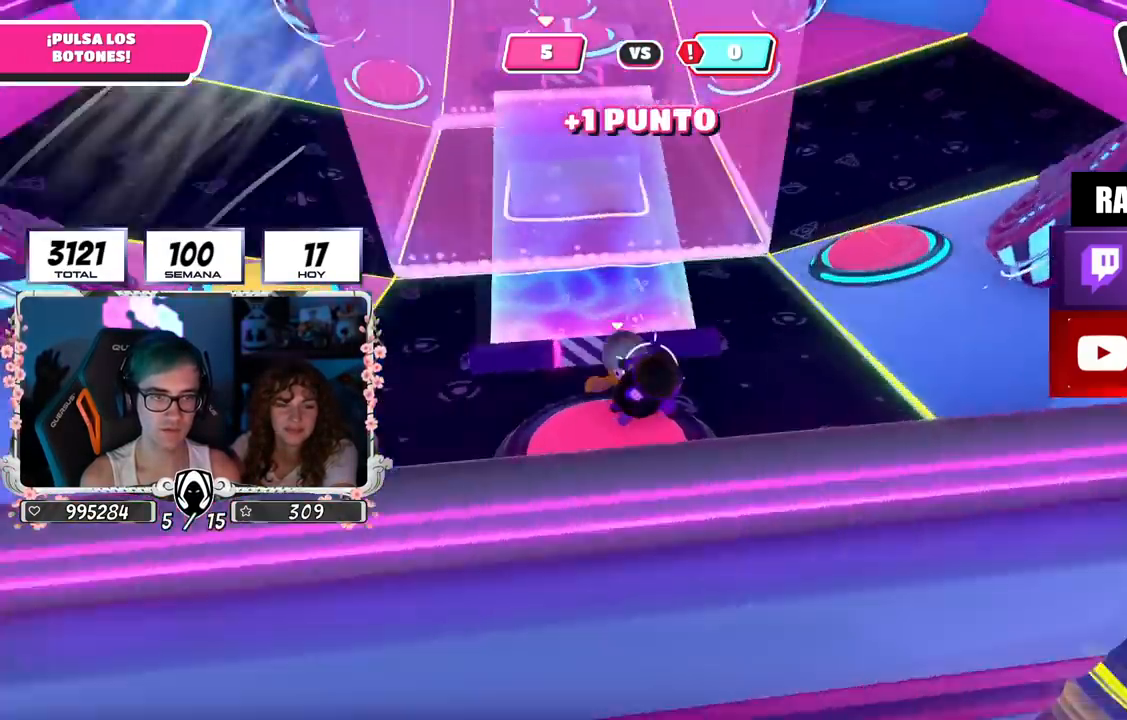
{"buttons": [], "left_stick": "up-left", "right_stick": "center", "events": [[151, "right_stick", "center"], [234, "right_stick", "down"], [434, "right_stick", "center"]]}
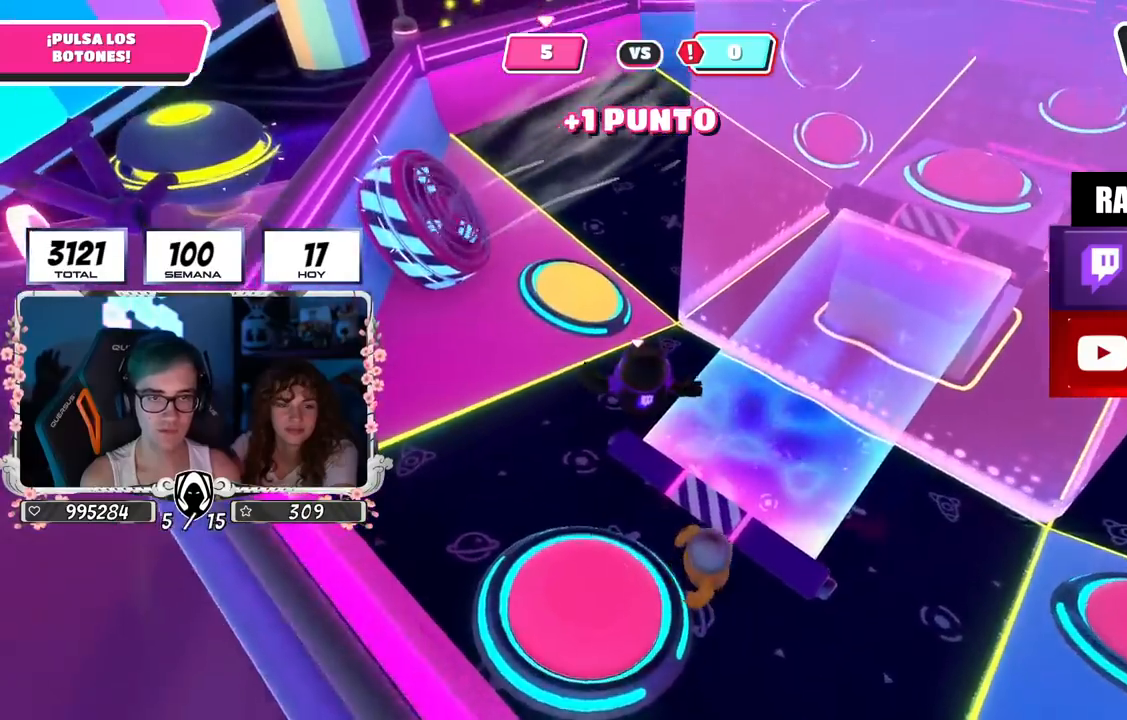
{"buttons": [], "left_stick": "up", "right_stick": "down-right", "events": [[417, "left_stick", "up"], [434, "right_stick", "down-right"]]}
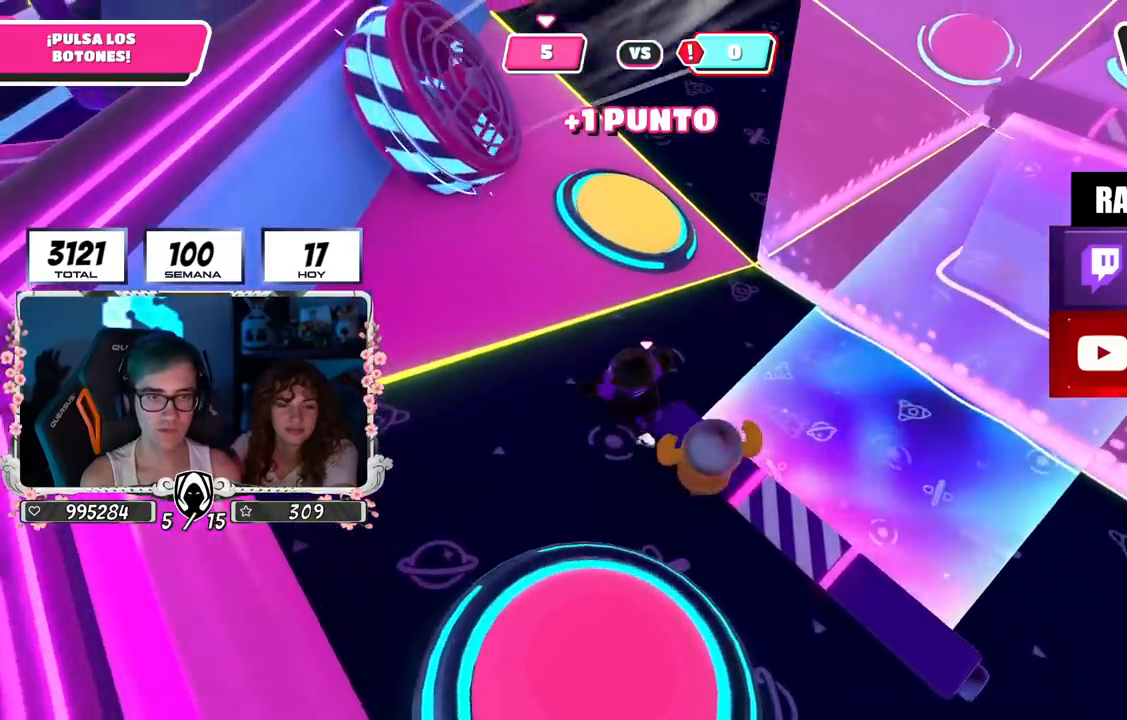
{"buttons": [], "left_stick": "up-right", "right_stick": "right", "events": [[50, "right_stick", "center"], [167, "SQUARE", "down"], [234, "SQUARE", "up"], [351, "left_stick", "up-right"], [384, "right_stick", "down-right"], [434, "right_stick", "right"]]}
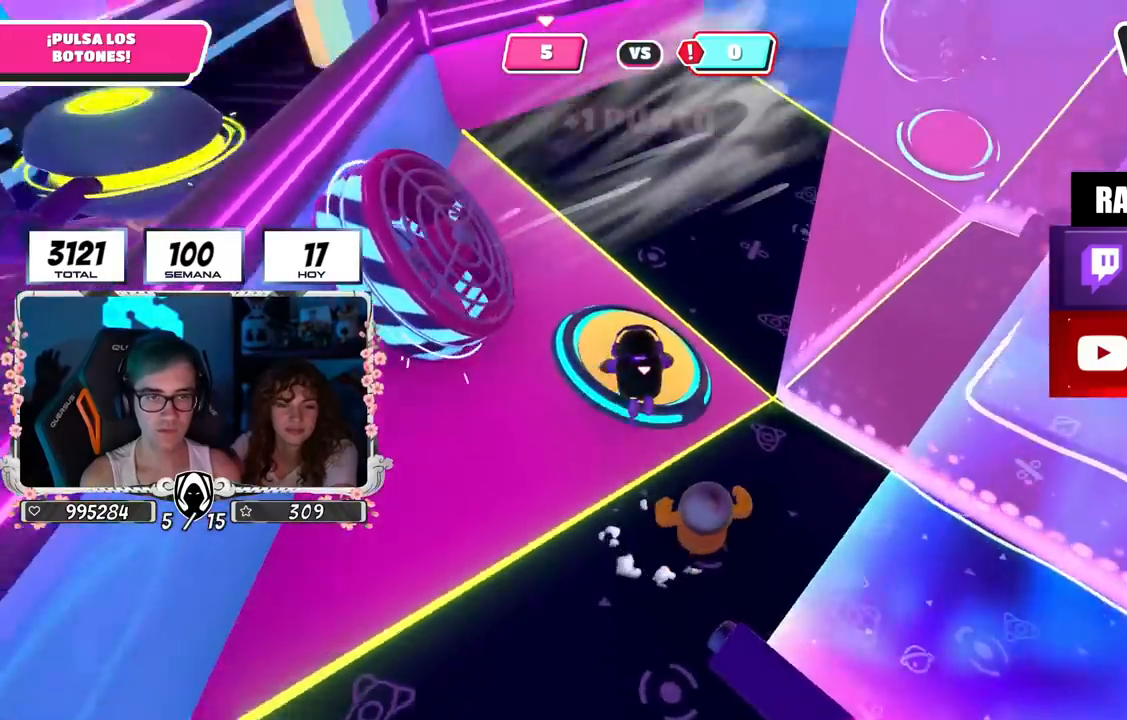
{"buttons": [], "left_stick": "up", "right_stick": "up-right", "events": [[317, "left_stick", "up"], [417, "right_stick", "up-right"]]}
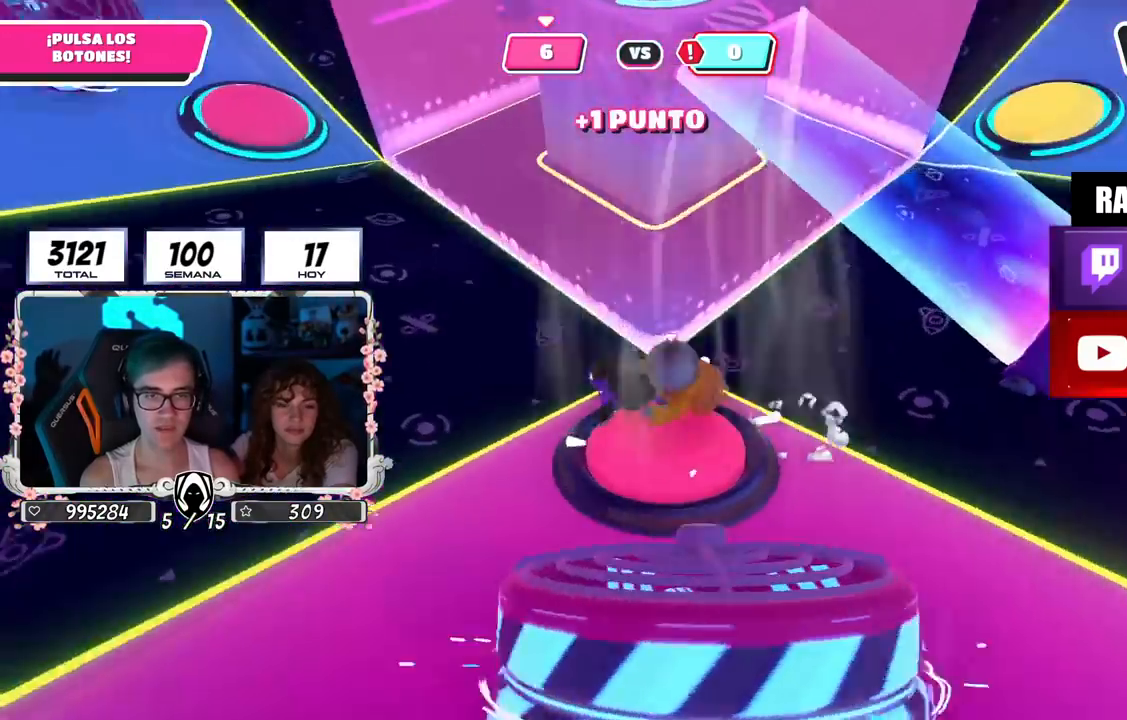
{"buttons": [], "left_stick": "up", "right_stick": "center", "events": [[50, "left_stick", "up-left"], [167, "left_stick", "up"], [300, "right_stick", "down-right"], [350, "right_stick", "center"]]}
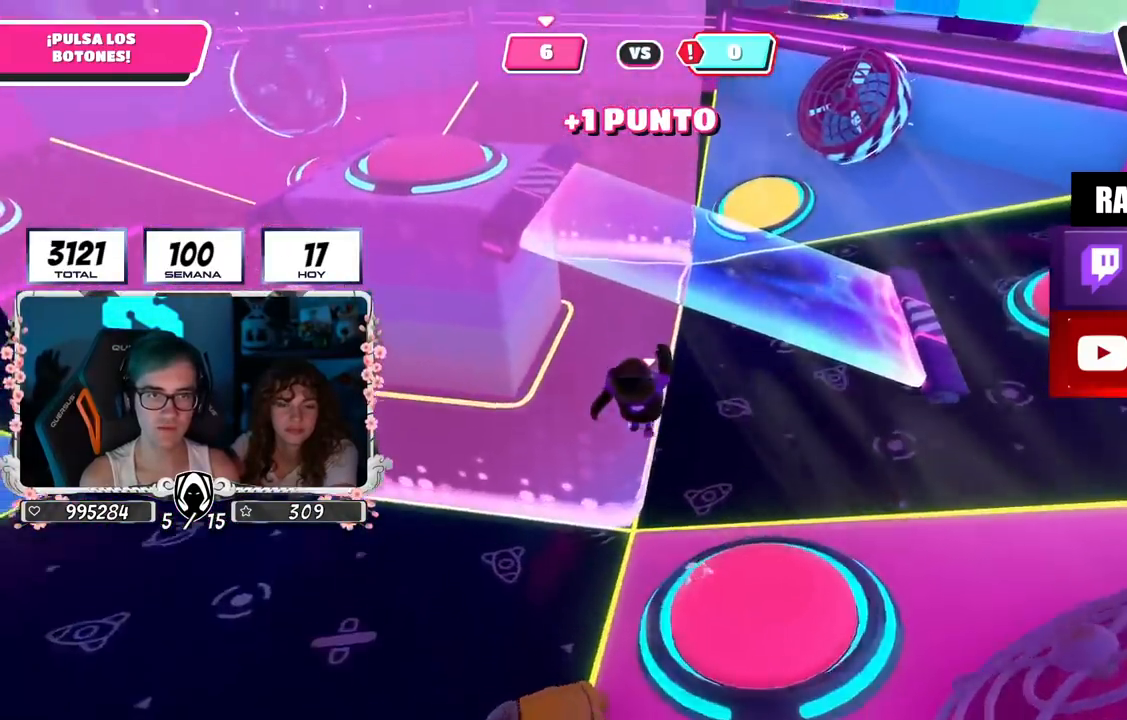
{"buttons": [], "left_stick": "up-right", "right_stick": "up-left", "events": [[100, "left_stick", "up-right"], [451, "right_stick", "up-left"]]}
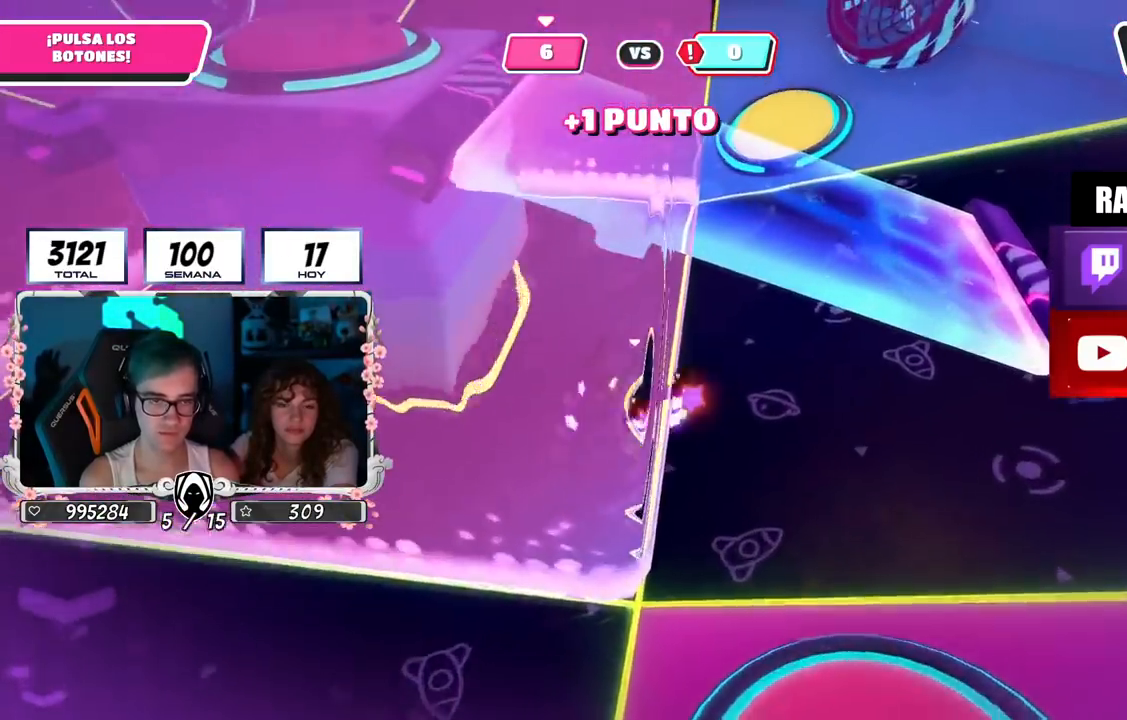
{"buttons": [], "left_stick": "up-right", "right_stick": "down-left", "events": [[167, "right_stick", "left"], [300, "right_stick", "down-left"]]}
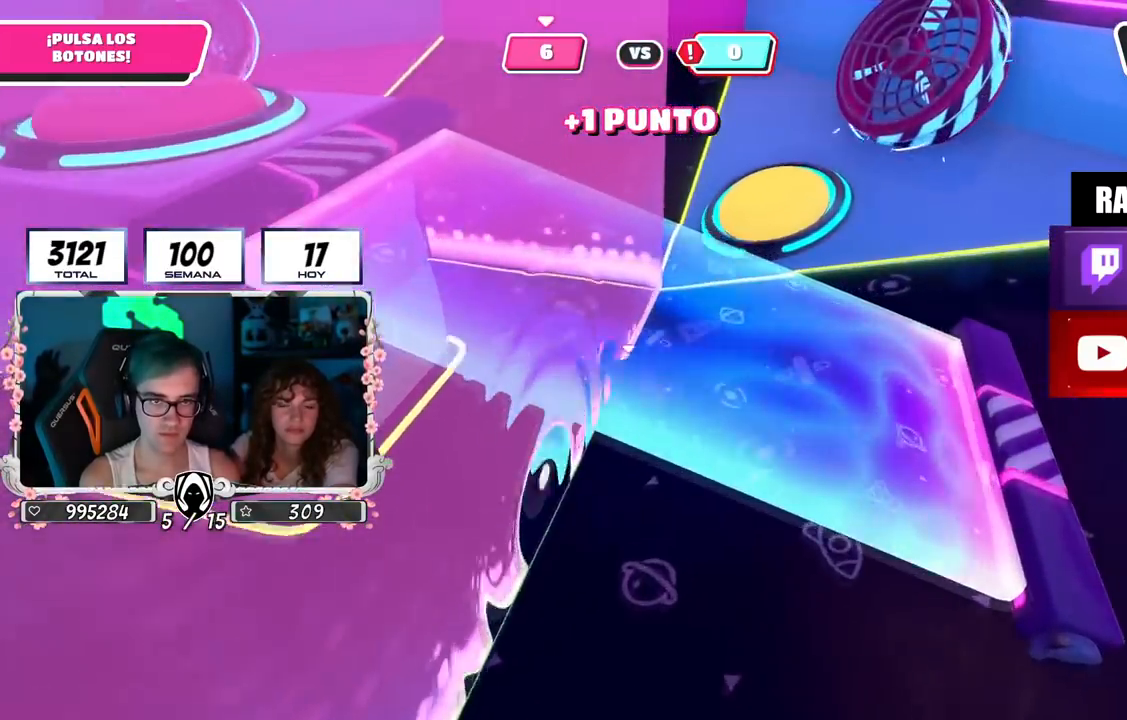
{"buttons": ["CROSS"], "left_stick": "up-right", "right_stick": "center", "events": [[34, "right_stick", "center"], [484, "CROSS", "down"]]}
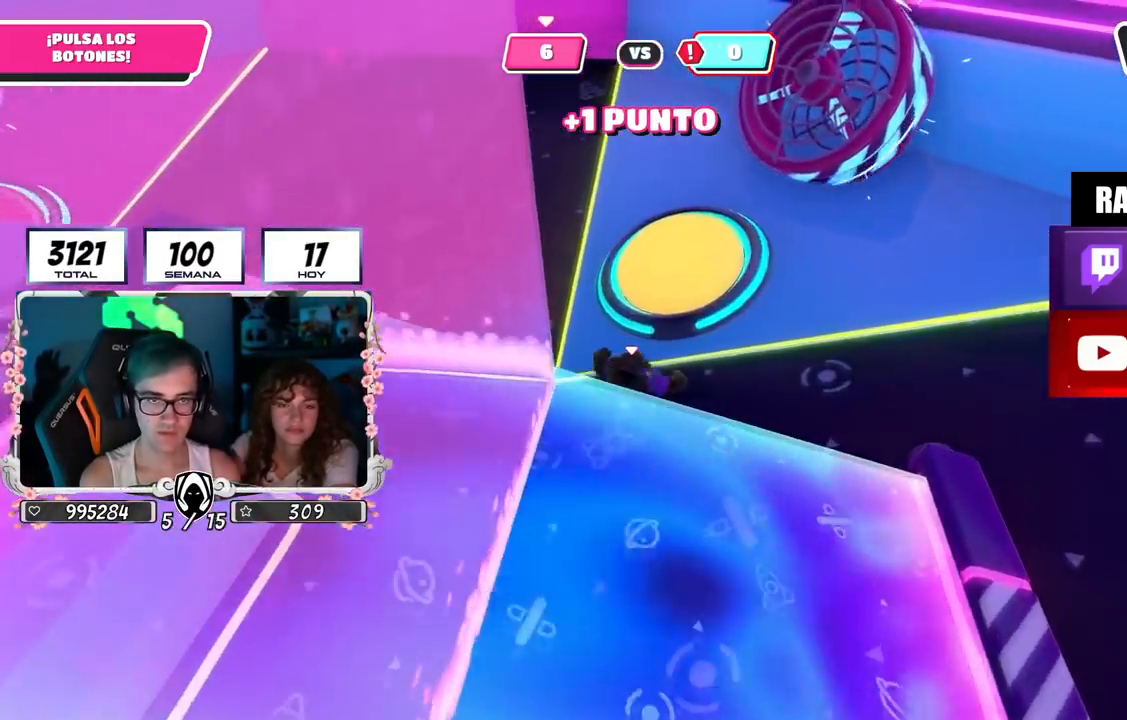
{"buttons": [], "left_stick": "up-right", "right_stick": "left", "events": [[83, "CROSS", "up"], [317, "right_stick", "down-left"], [367, "right_stick", "left"]]}
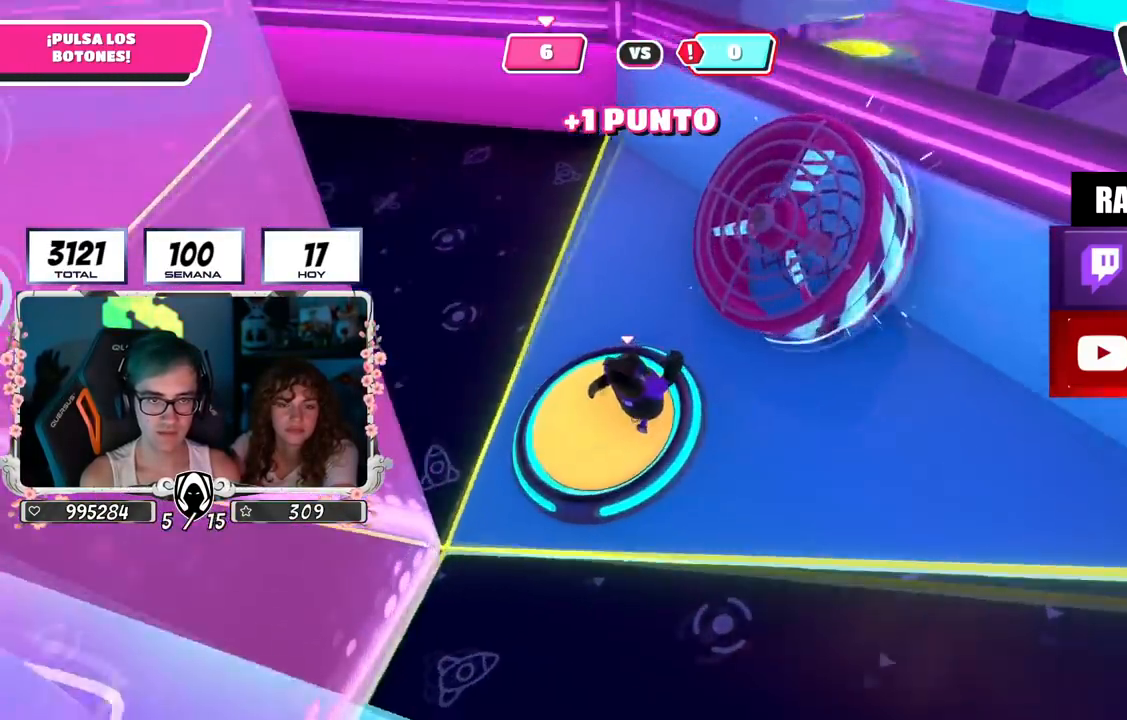
{"buttons": [], "left_stick": "up-left", "right_stick": "down-left", "events": [[67, "right_stick", "center"], [117, "CROSS", "down"], [200, "CROSS", "up"], [200, "right_stick", "down-left"], [284, "left_stick", "up-left"]]}
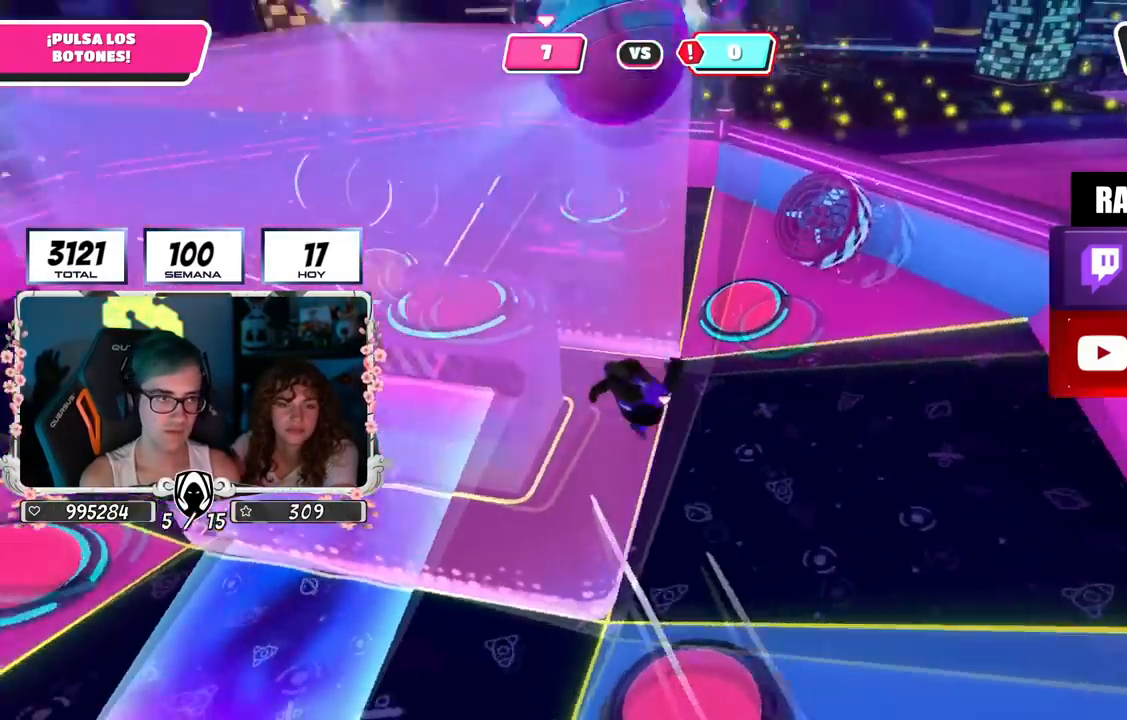
{"buttons": [], "left_stick": "up-right", "right_stick": "down-left", "events": [[66, "right_stick", "center"], [117, "left_stick", "up-right"], [200, "right_stick", "down-left"], [233, "left_stick", "left"], [350, "left_stick", "up"], [450, "left_stick", "up-right"]]}
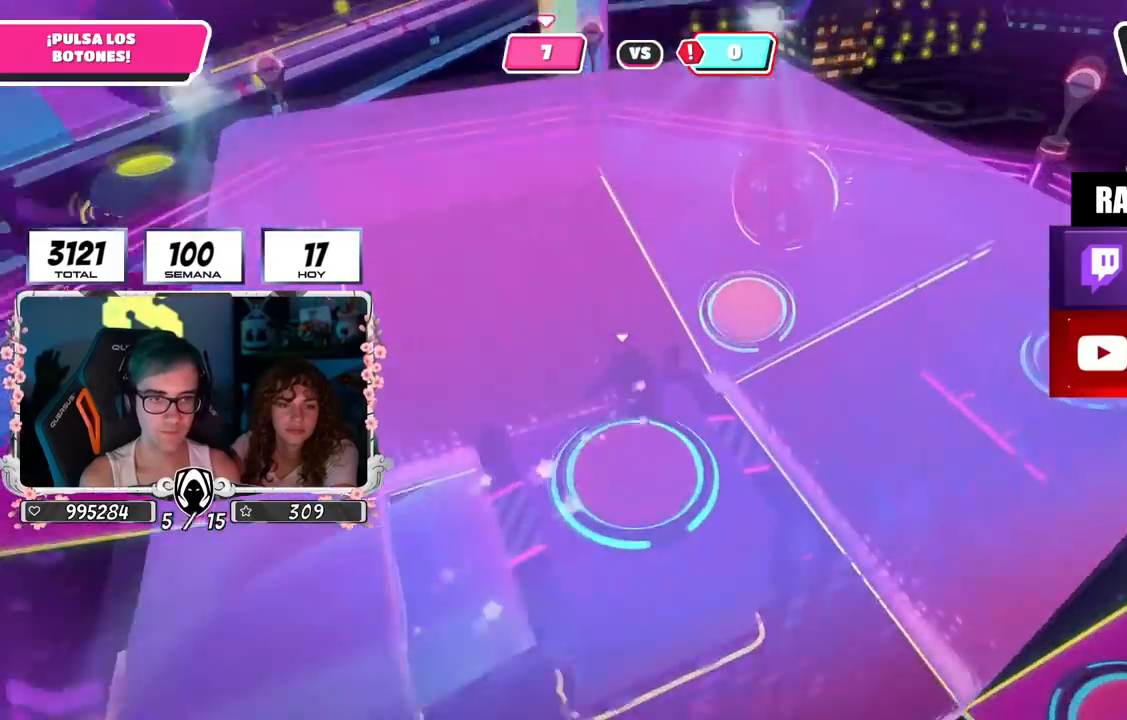
{"buttons": [], "left_stick": "up-right", "right_stick": "down-left", "events": [[184, "left_stick", "up"], [434, "left_stick", "up-right"]]}